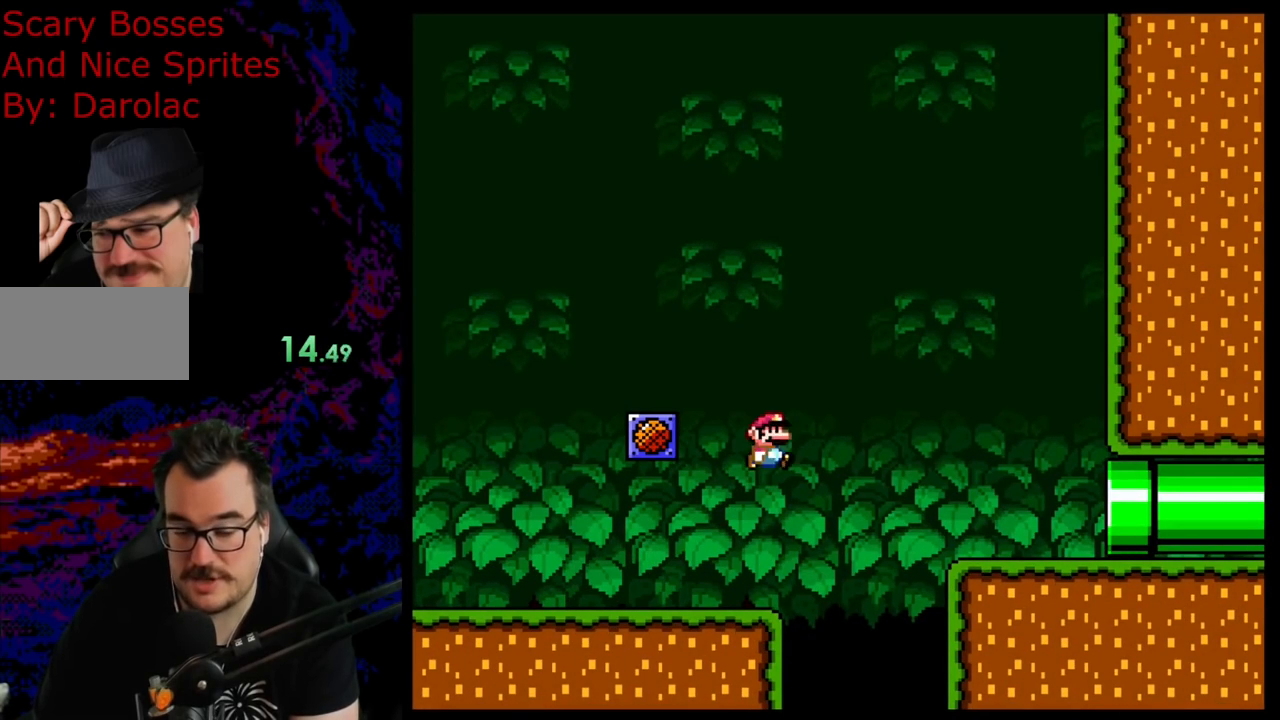
Gameplay with a controller (Nintendo layout); each line is a JSON object with the inputs held at the frame after it. "events" lists button and stick changes between this image and that frame as [ms after this image, input, new state], when the widget could be followed in between. Not read: L3 R3.
{"buttons": ["Y", "DPAD_RIGHT"], "events": [[50, "B", "up"]]}
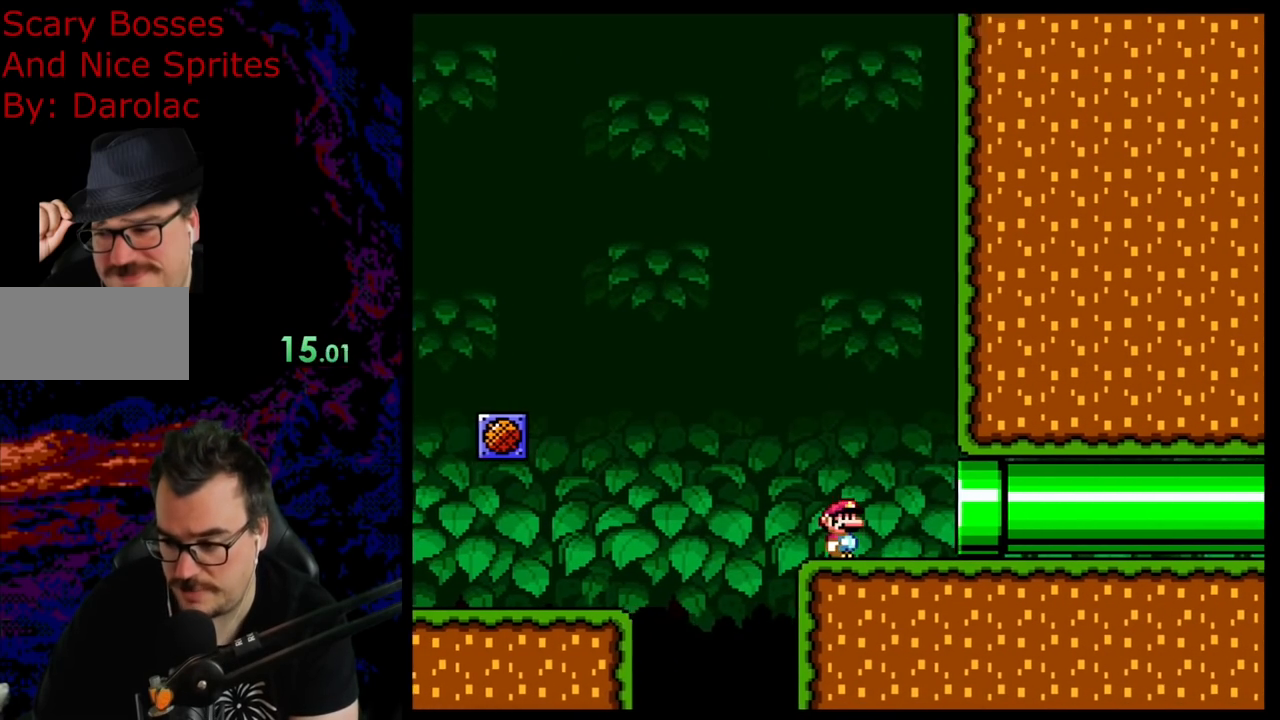
{"buttons": ["DPAD_RIGHT"], "events": [[483, "Y", "up"]]}
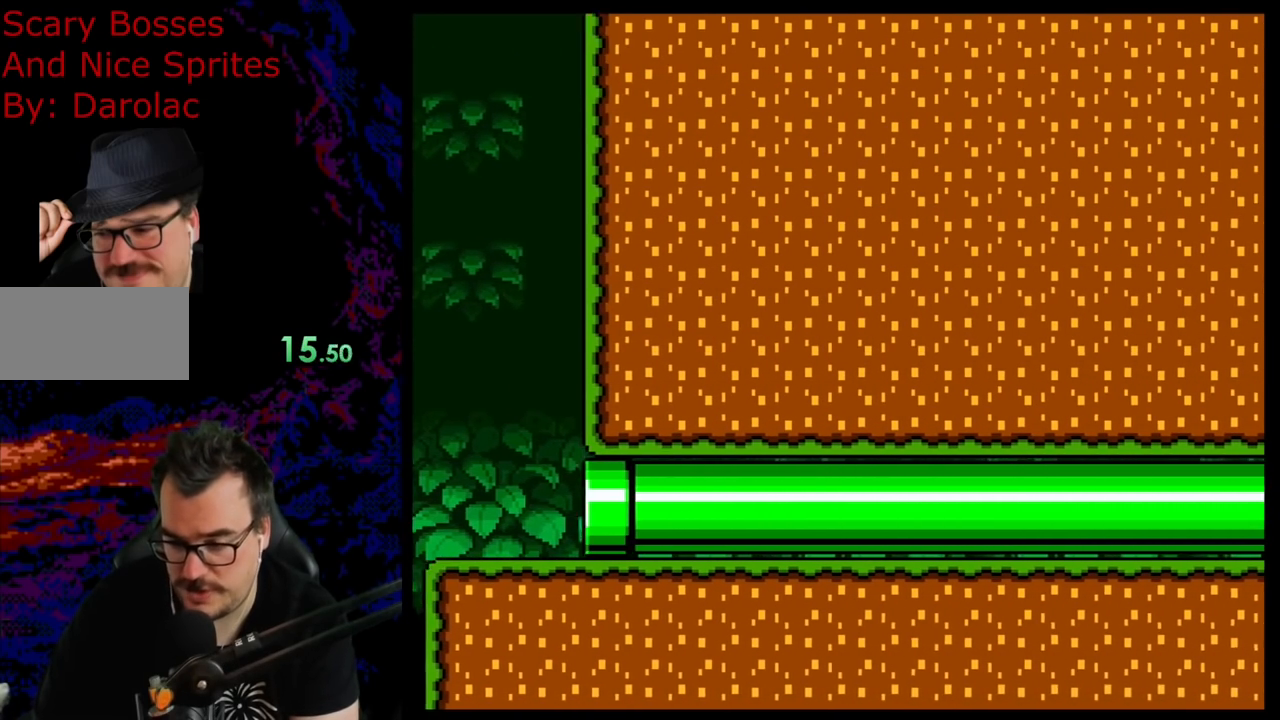
{"buttons": ["Y"], "events": [[150, "DPAD_RIGHT", "up"], [150, "Y", "down"]]}
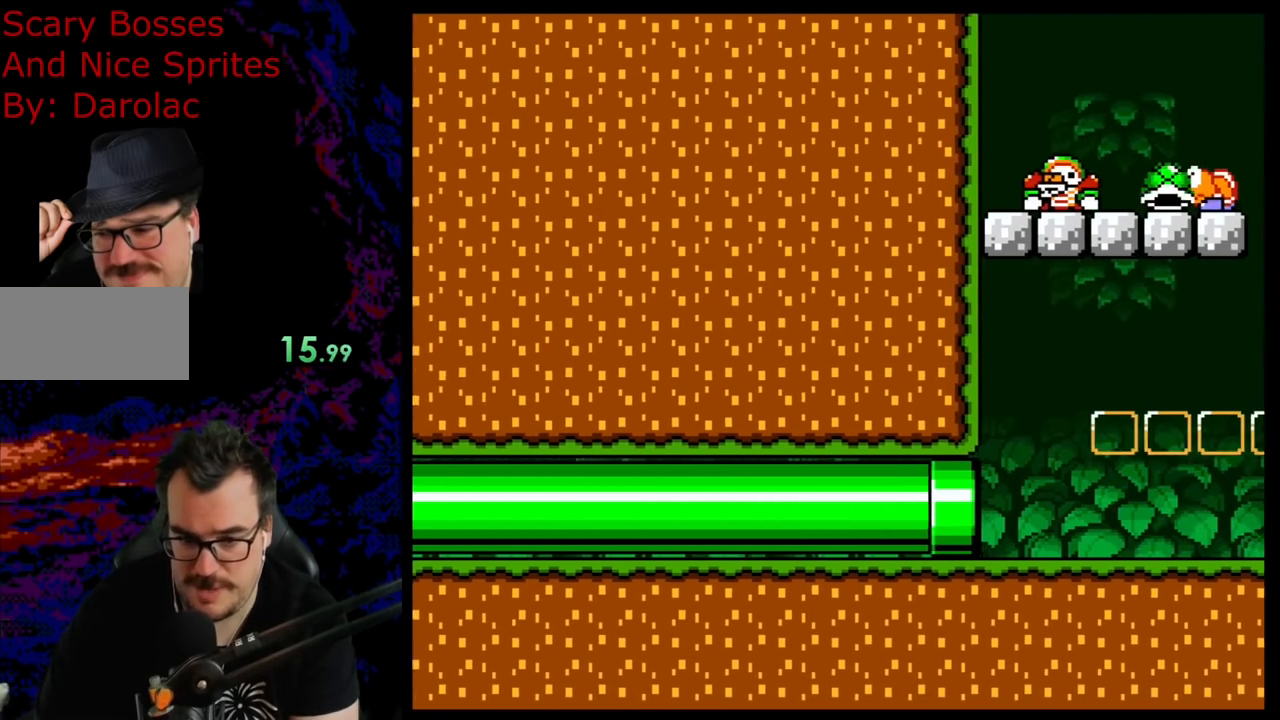
{"buttons": ["Y"], "events": []}
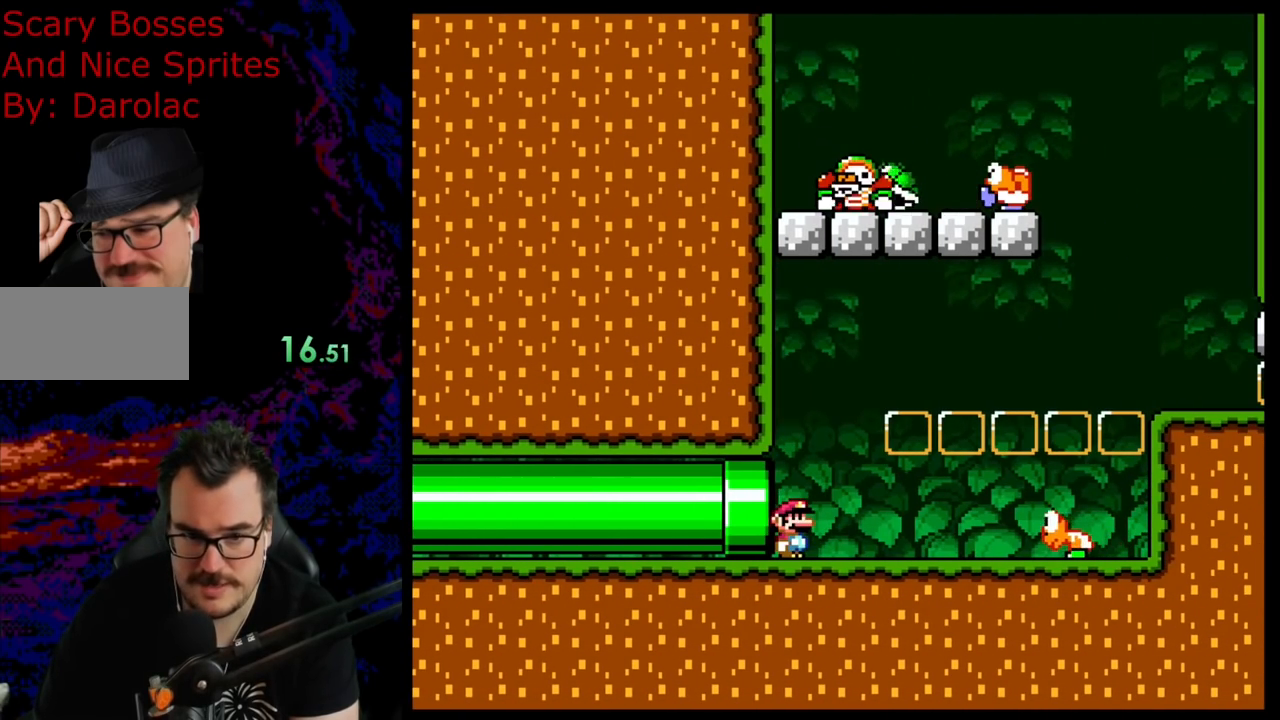
{"buttons": ["Y"], "events": []}
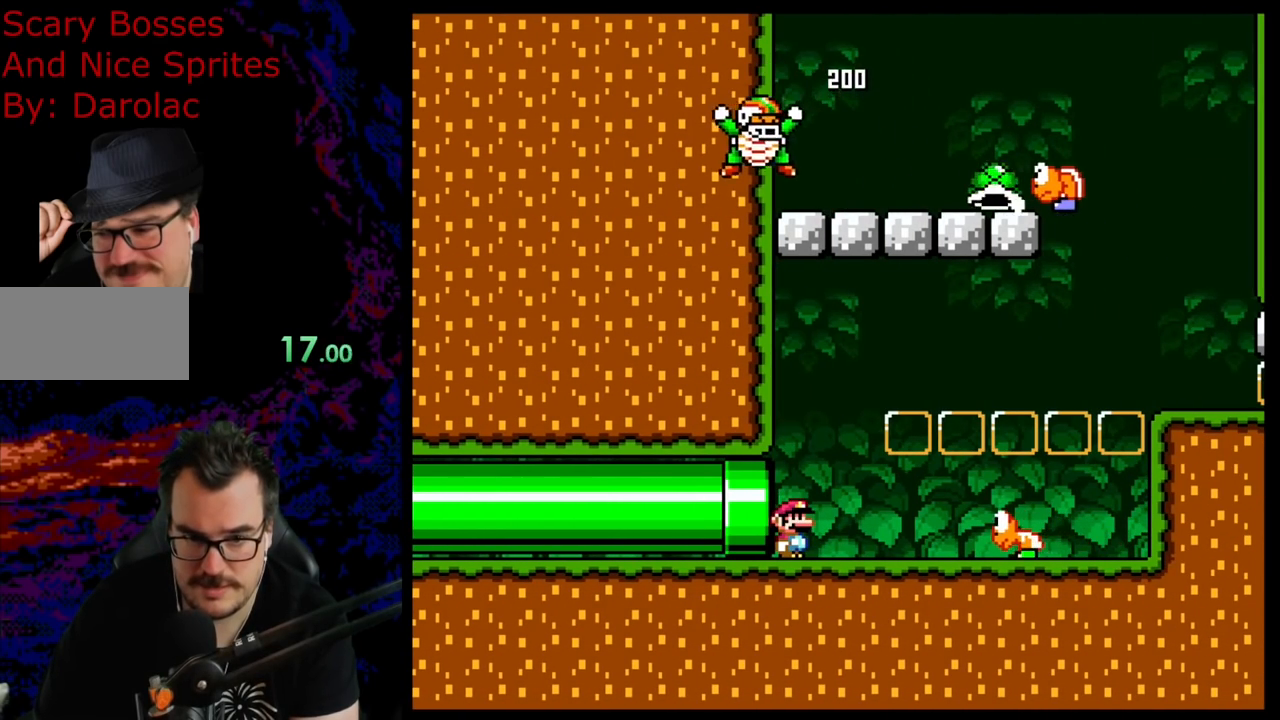
{"buttons": ["Y"], "events": []}
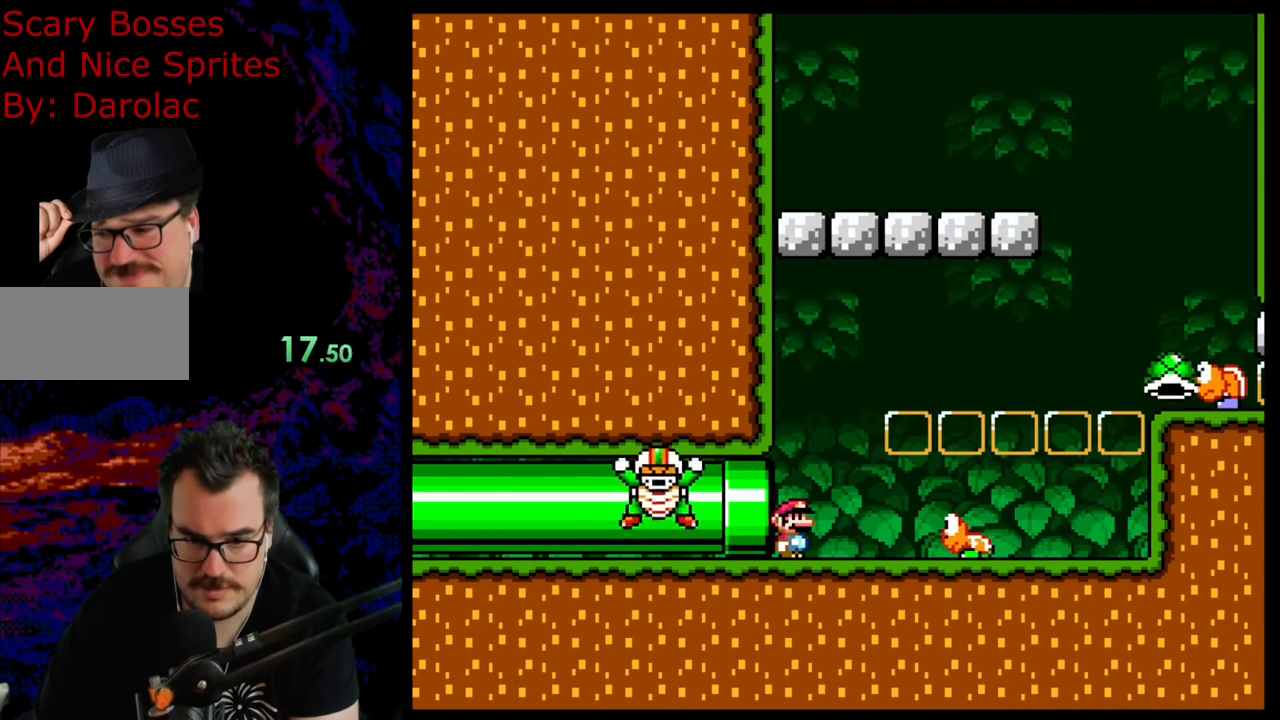
{"buttons": ["Y"], "events": []}
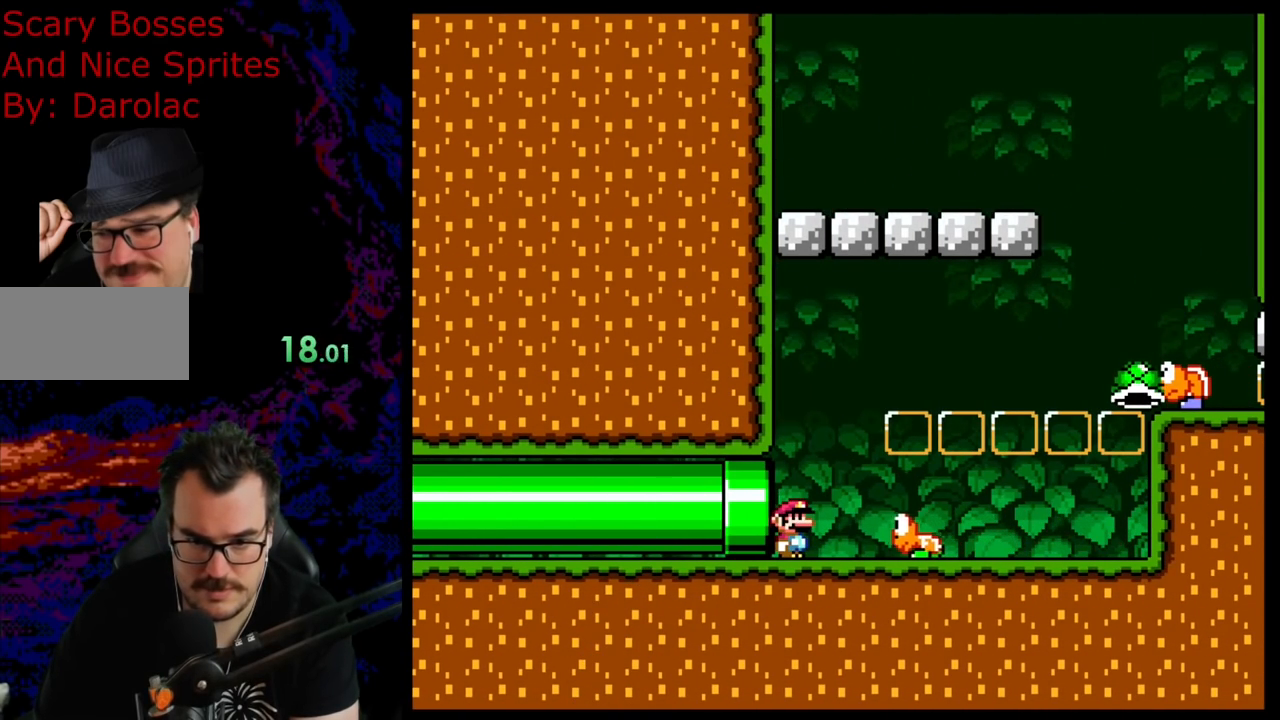
{"buttons": ["B", "Y", "DPAD_RIGHT"], "events": [[83, "B", "down"], [267, "DPAD_RIGHT", "down"]]}
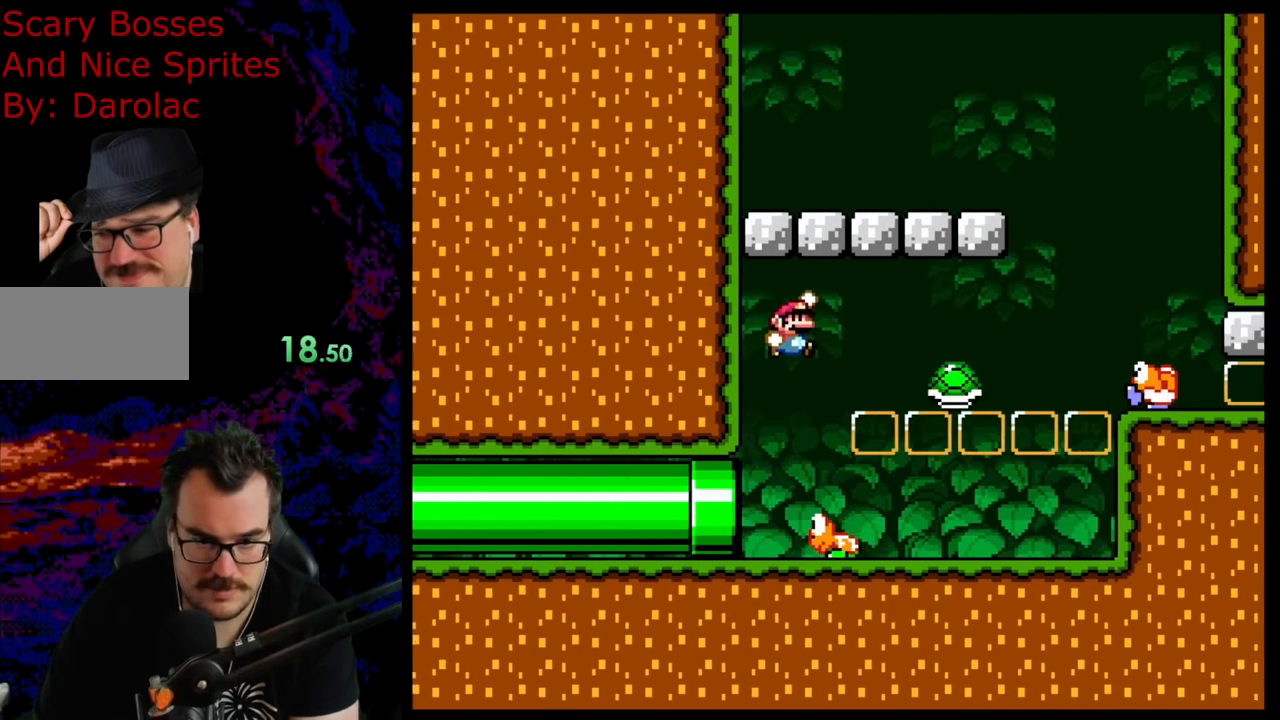
{"buttons": ["B", "Y", "DPAD_RIGHT"], "events": [[50, "DPAD_LEFT", "down"], [50, "DPAD_RIGHT", "up"], [183, "DPAD_LEFT", "up"], [183, "DPAD_RIGHT", "down"]]}
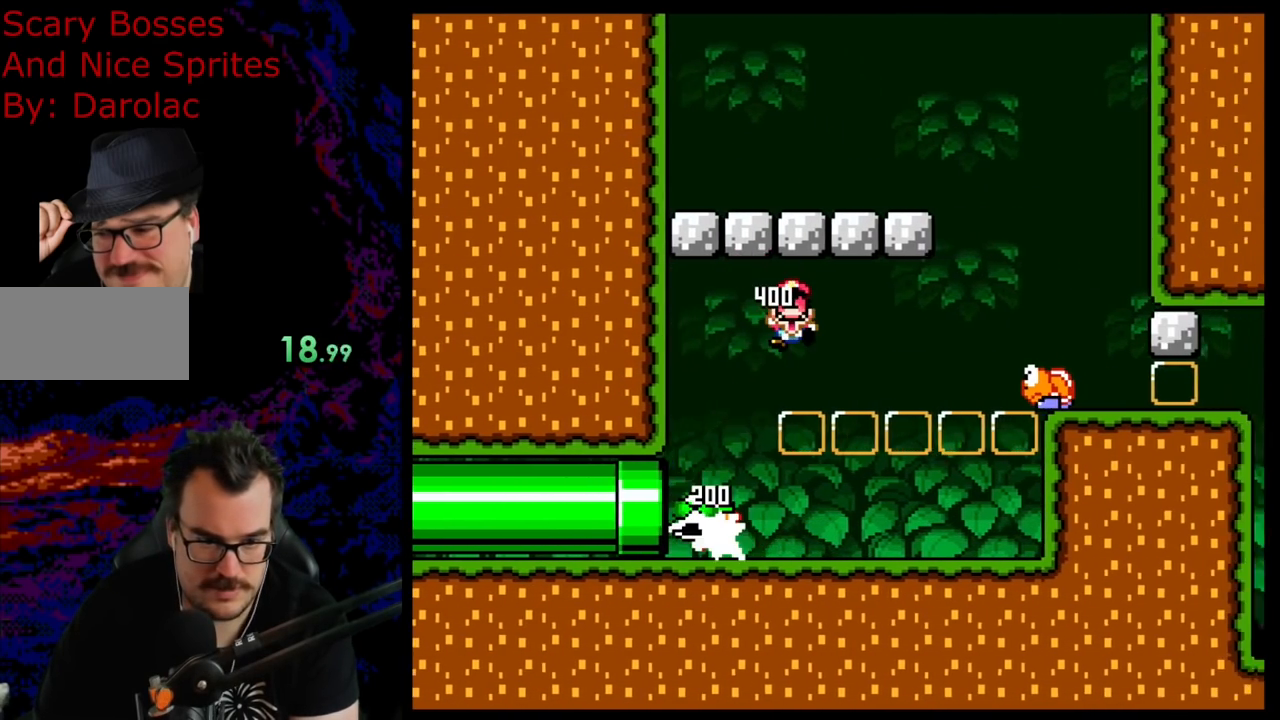
{"buttons": ["Y"], "events": [[83, "B", "up"], [450, "DPAD_RIGHT", "up"]]}
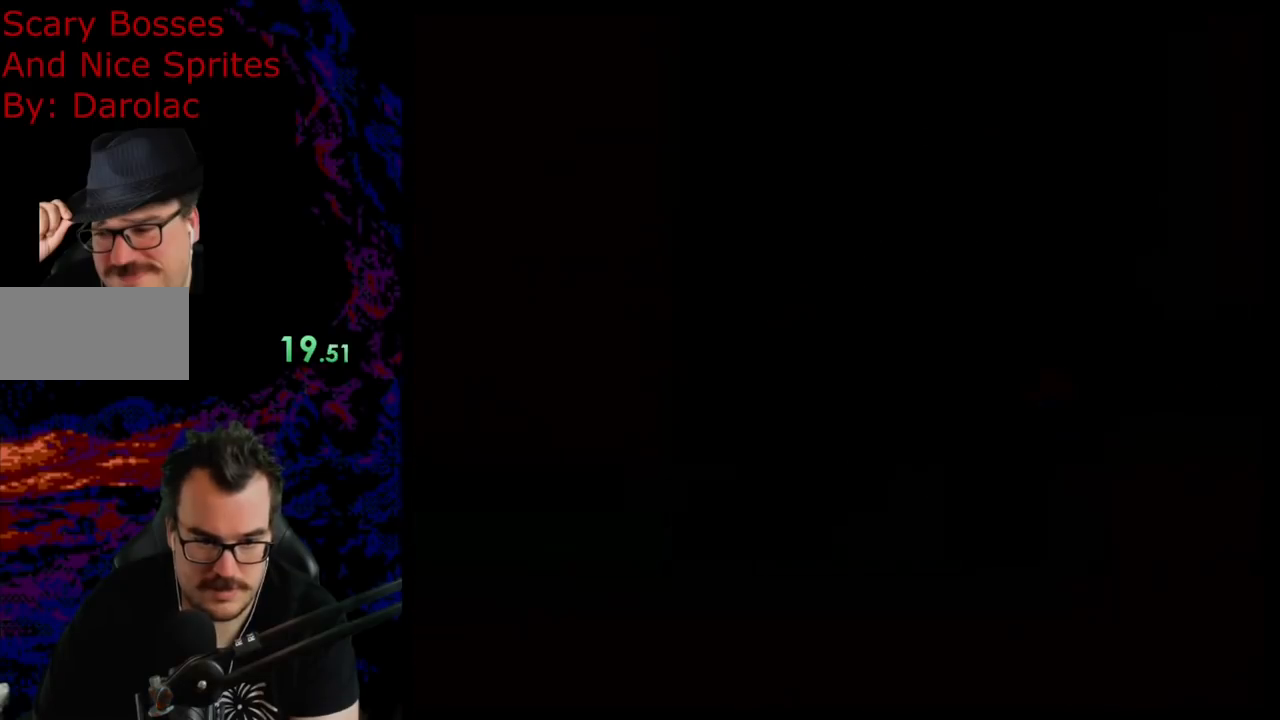
{"buttons": ["Y"], "events": []}
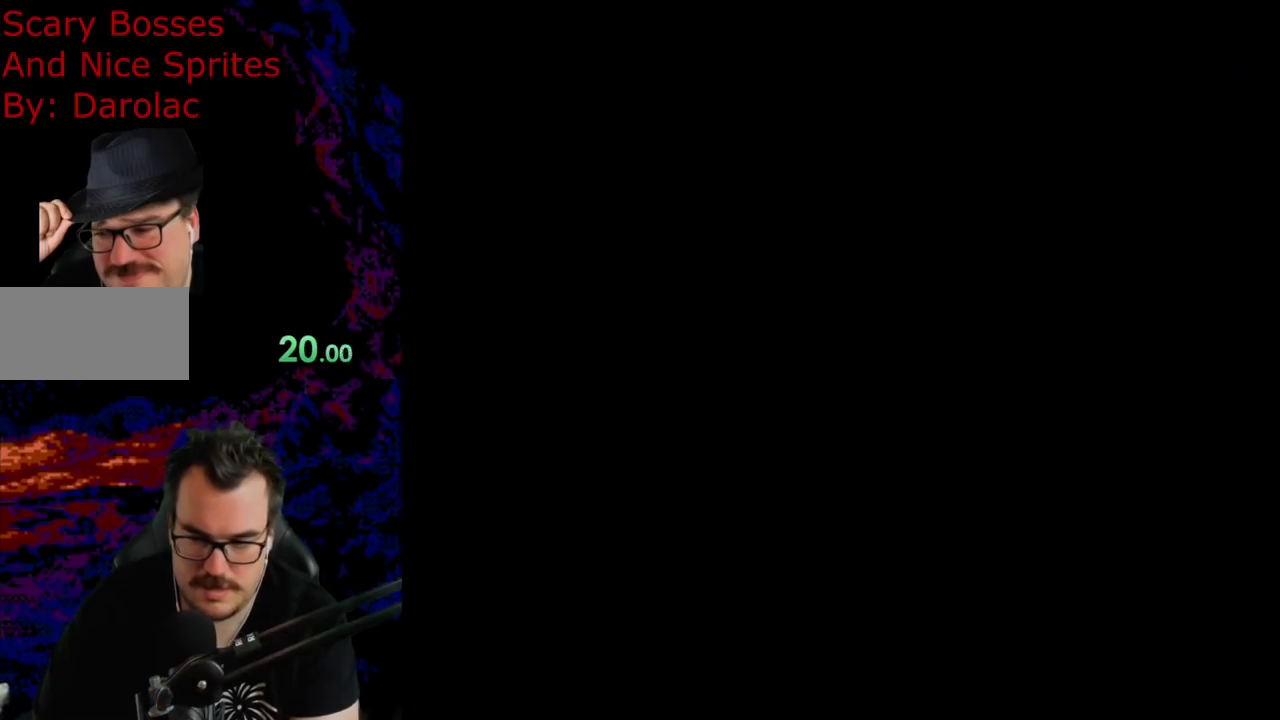
{"buttons": ["Y"], "events": []}
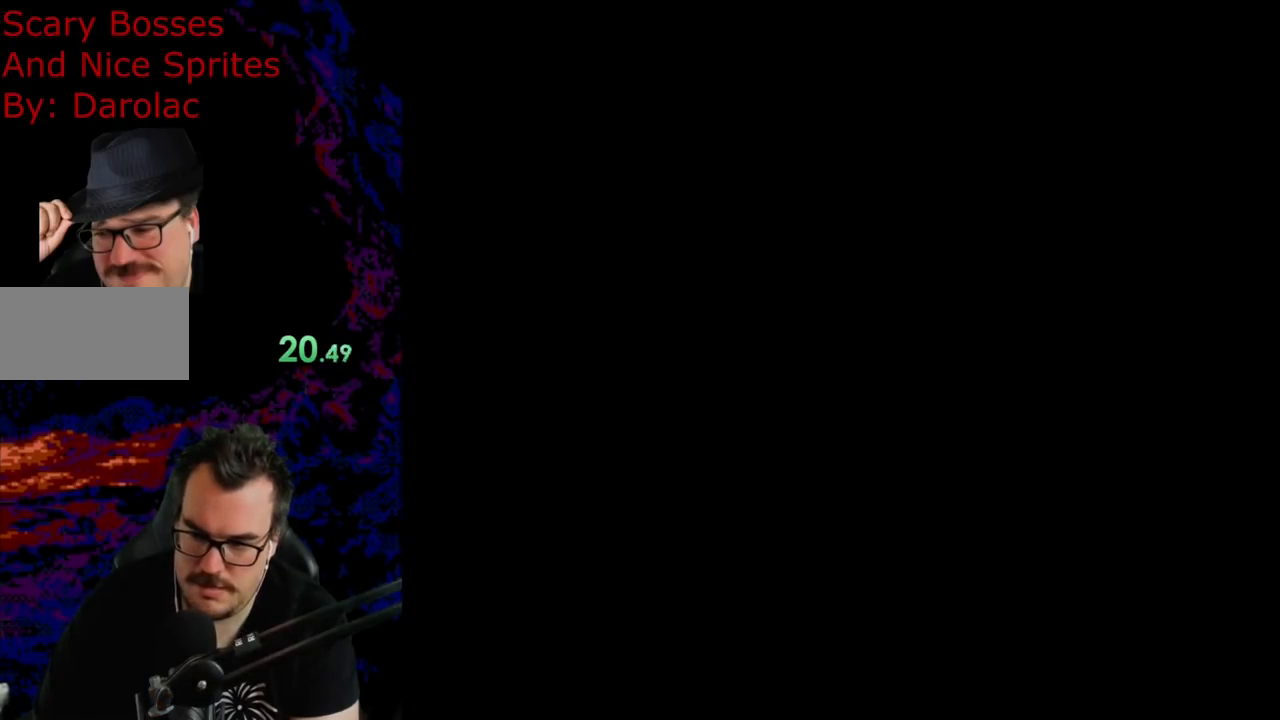
{"buttons": ["Y"], "events": []}
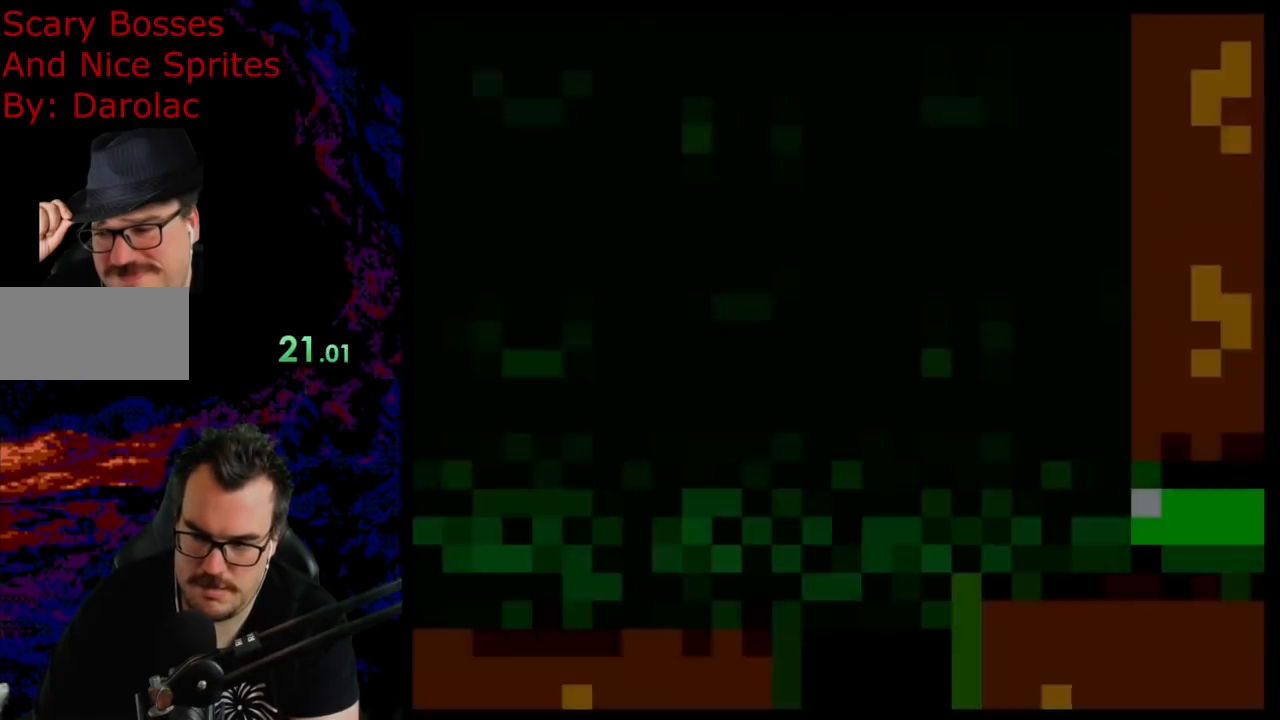
{"buttons": ["Y", "DPAD_RIGHT"], "events": [[283, "DPAD_RIGHT", "down"]]}
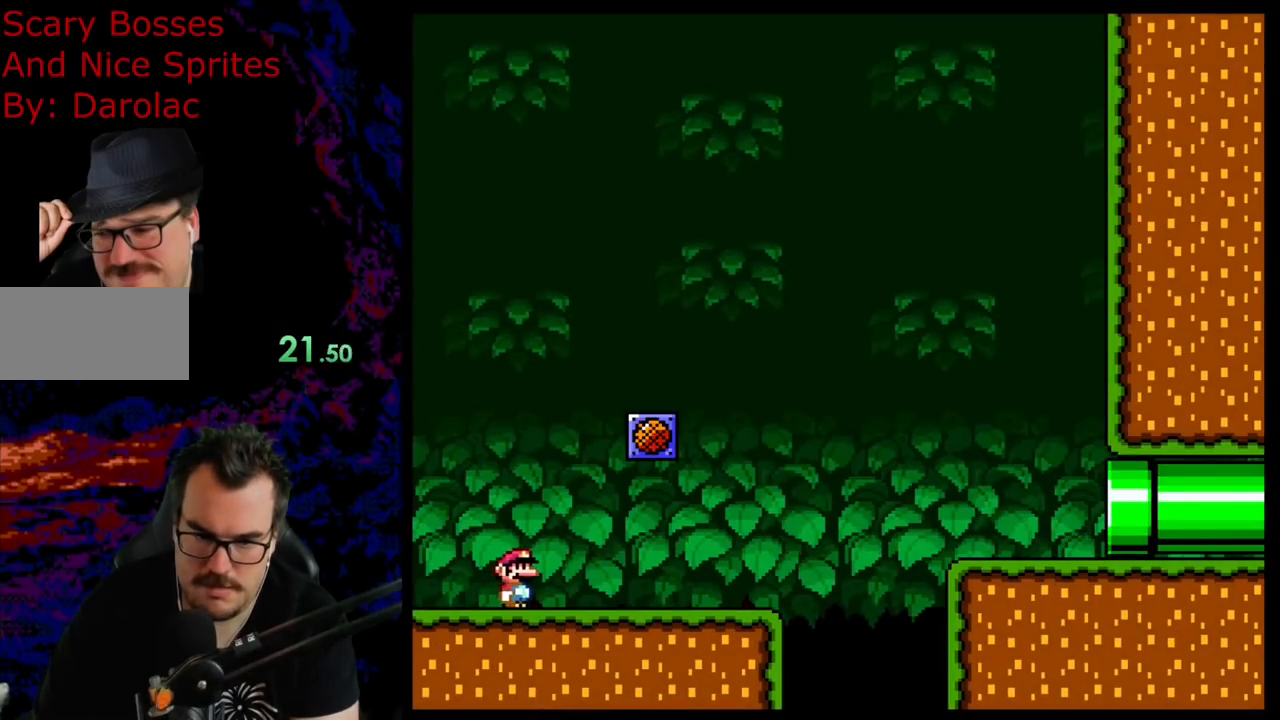
{"buttons": ["B", "Y", "DPAD_RIGHT"], "events": [[450, "B", "down"]]}
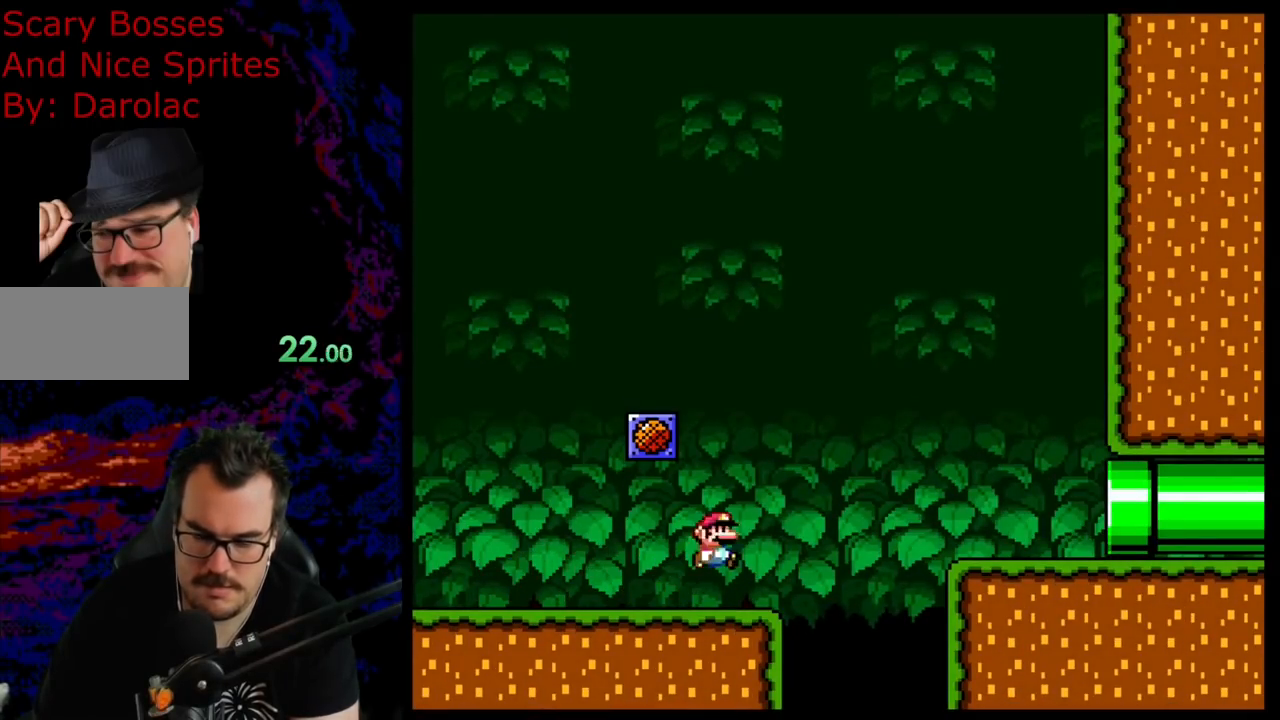
{"buttons": ["Y", "DPAD_RIGHT"], "events": [[133, "B", "up"], [300, "B", "down"], [400, "B", "up"]]}
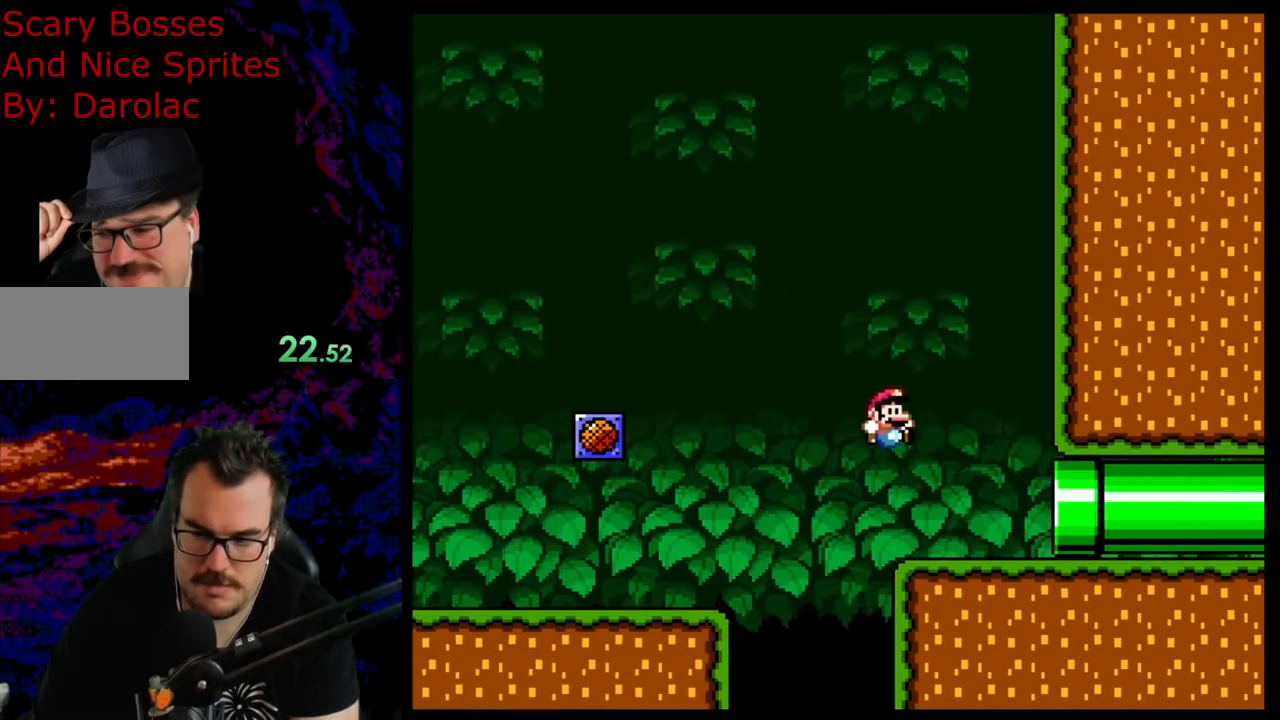
{"buttons": ["Y", "DPAD_RIGHT"], "events": []}
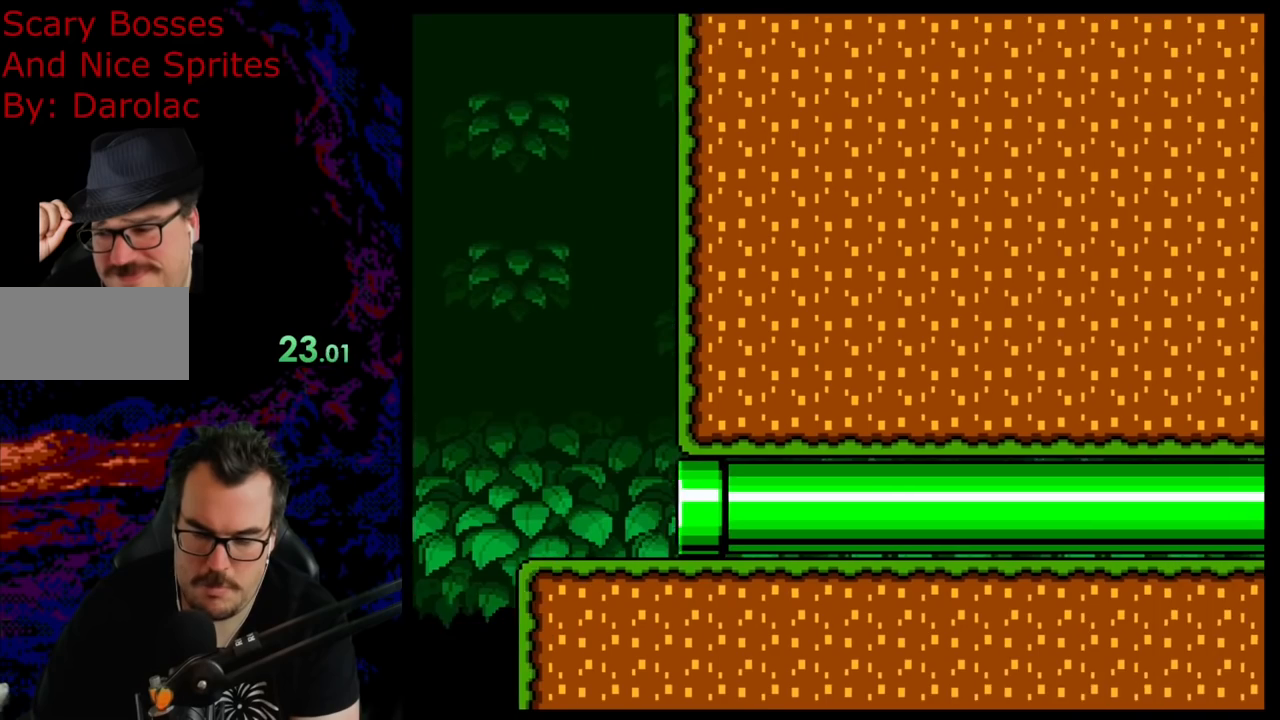
{"buttons": ["Y"], "events": [[283, "DPAD_RIGHT", "up"]]}
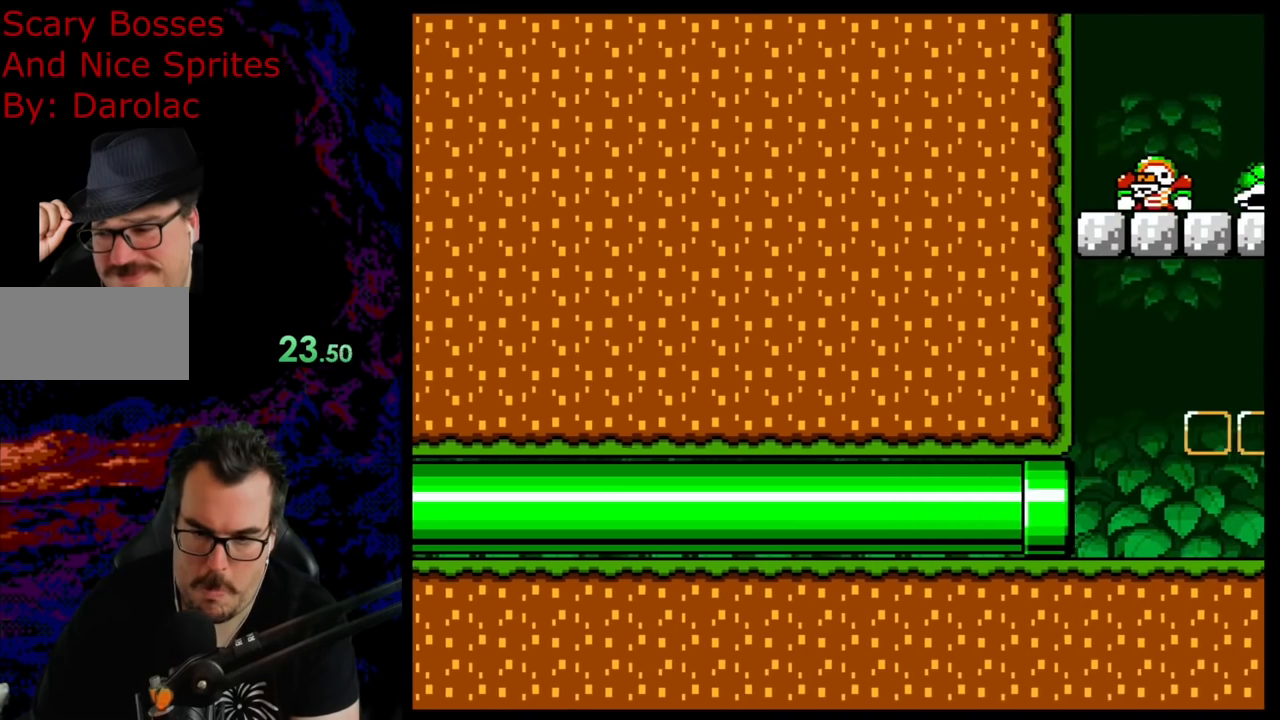
{"buttons": ["Y", "DPAD_RIGHT"], "events": [[250, "DPAD_RIGHT", "down"]]}
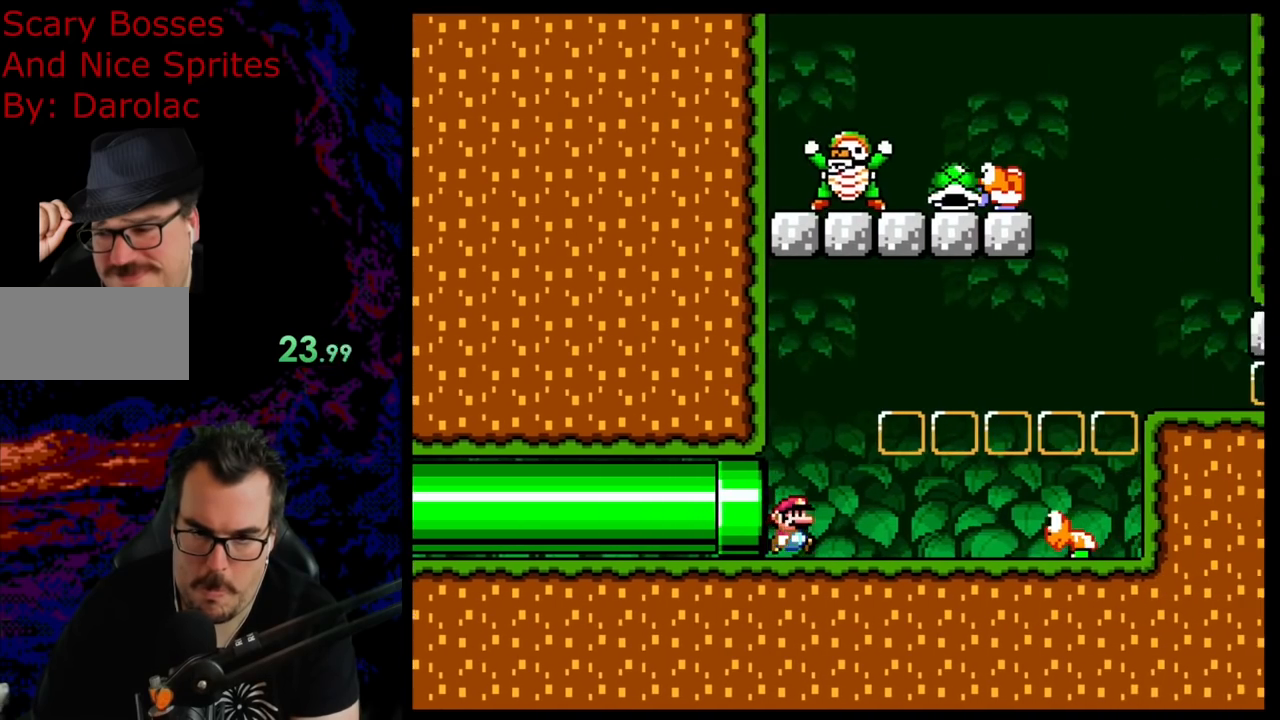
{"buttons": ["X"], "events": [[83, "DPAD_RIGHT", "up"], [100, "DPAD_LEFT", "down"], [117, "X", "down"], [117, "Y", "up"], [233, "DPAD_LEFT", "up"]]}
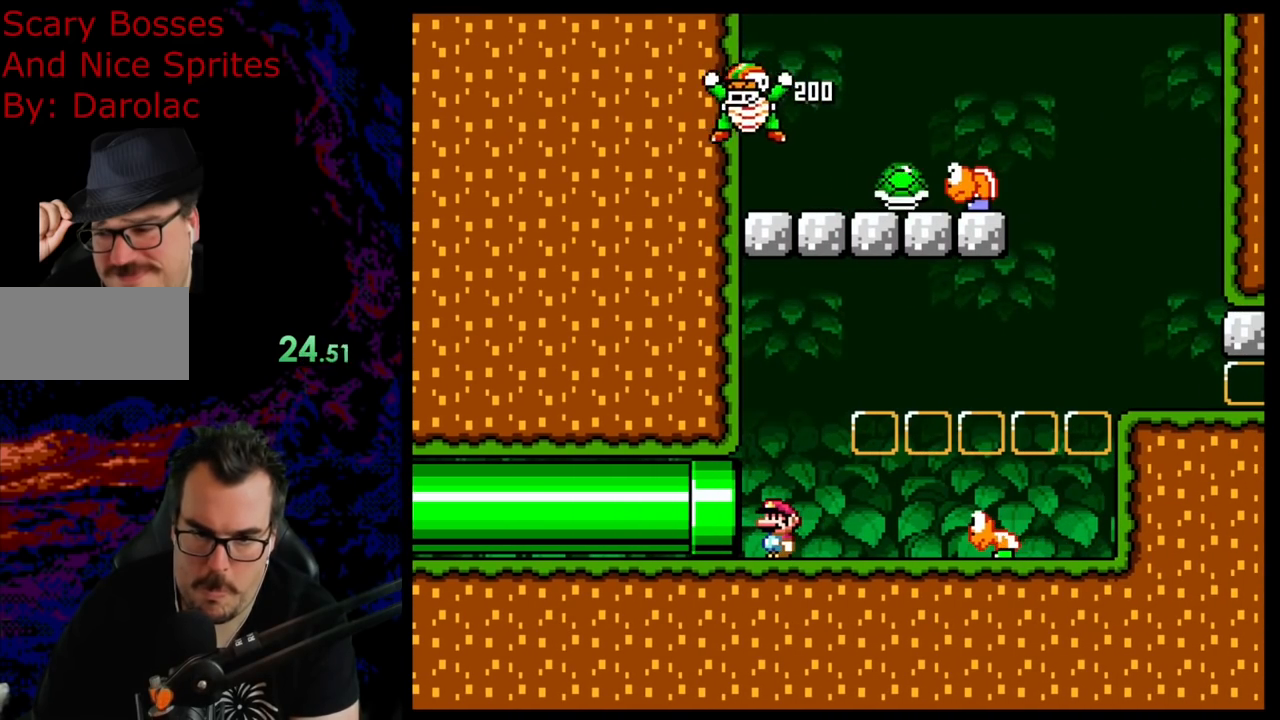
{"buttons": ["X"], "events": []}
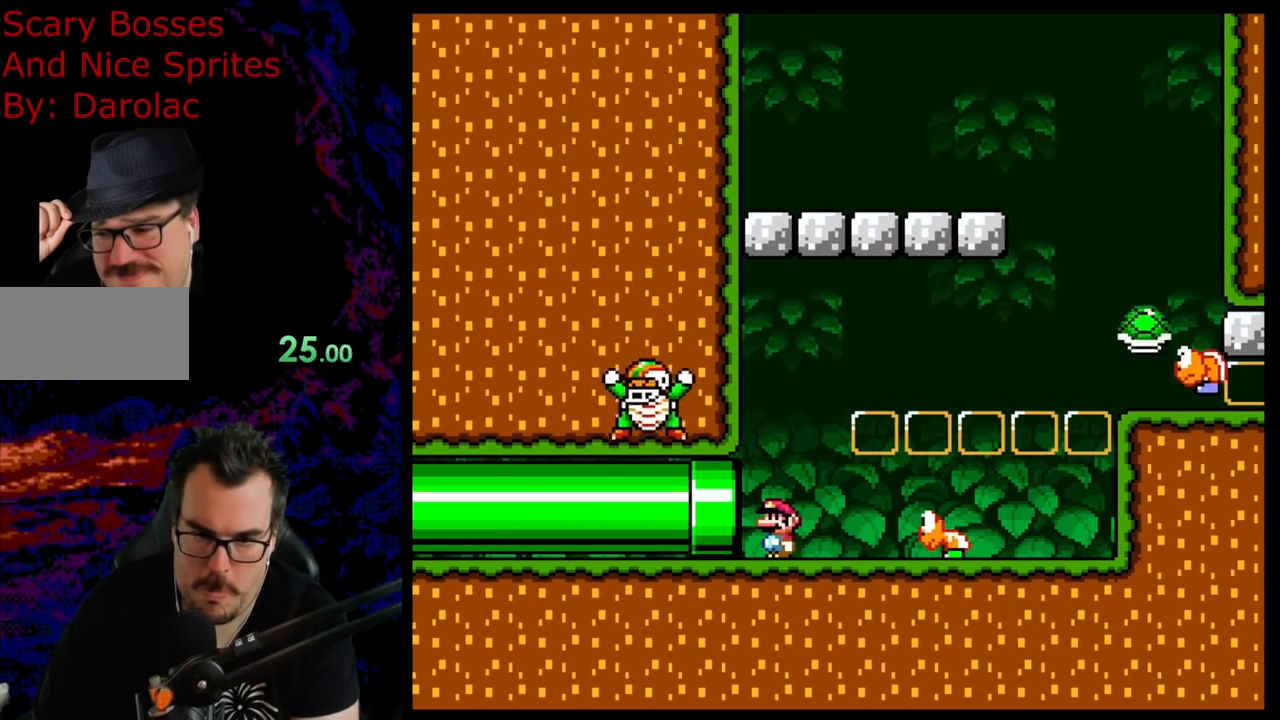
{"buttons": ["X"], "events": []}
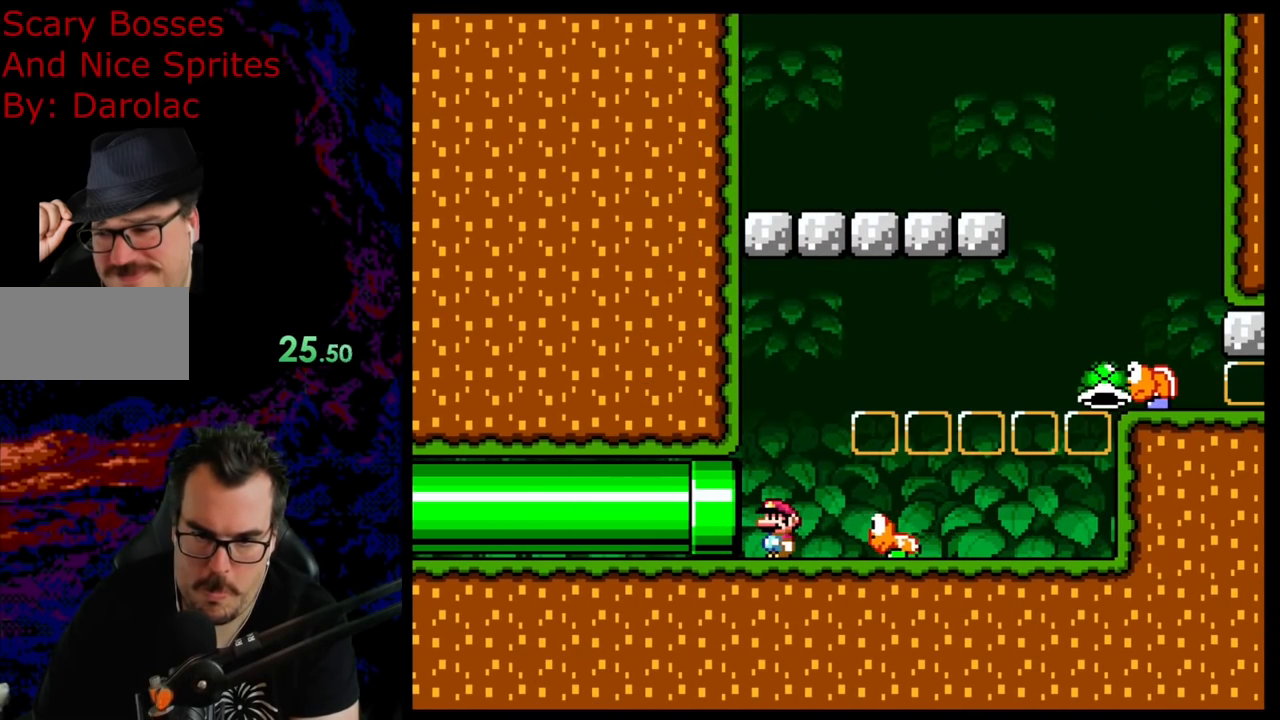
{"buttons": ["A", "X", "DPAD_RIGHT"], "events": [[133, "A", "down"], [250, "DPAD_RIGHT", "down"]]}
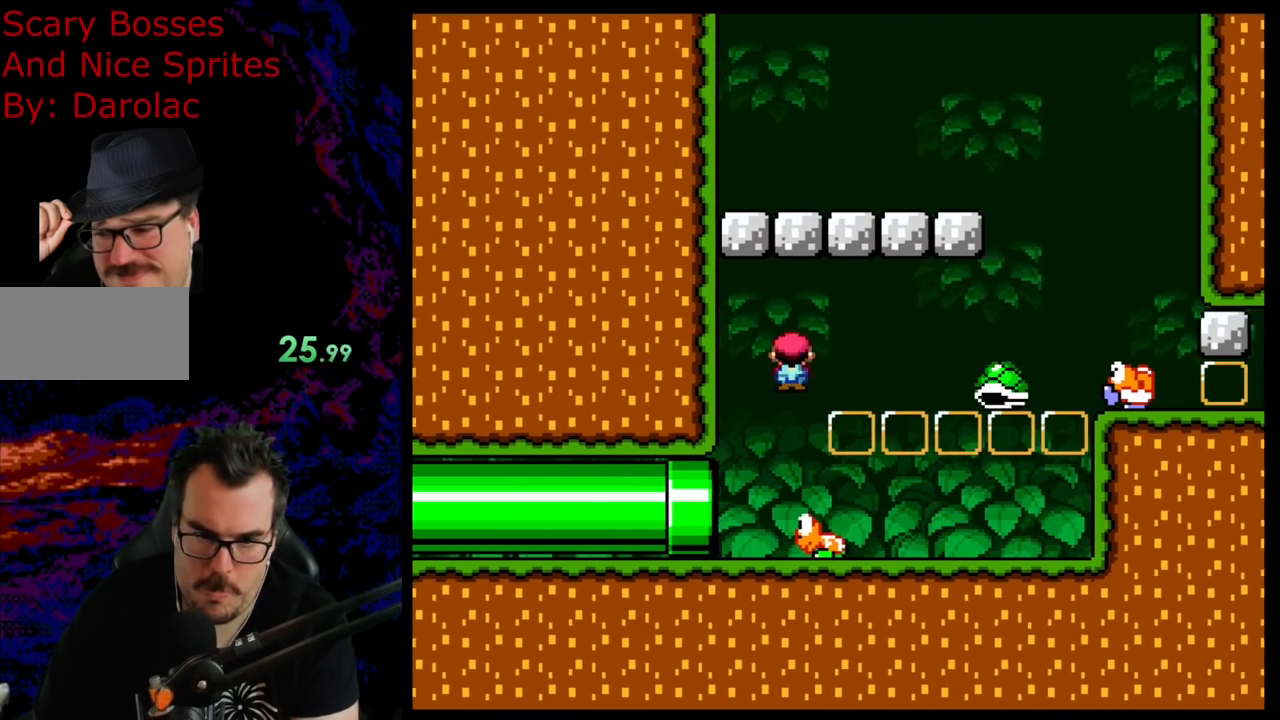
{"buttons": ["X"], "events": [[267, "DPAD_DOWN", "down"], [267, "DPAD_RIGHT", "up"], [283, "DPAD_DOWN", "up"], [283, "DPAD_LEFT", "down"], [433, "DPAD_LEFT", "up"], [450, "A", "up"]]}
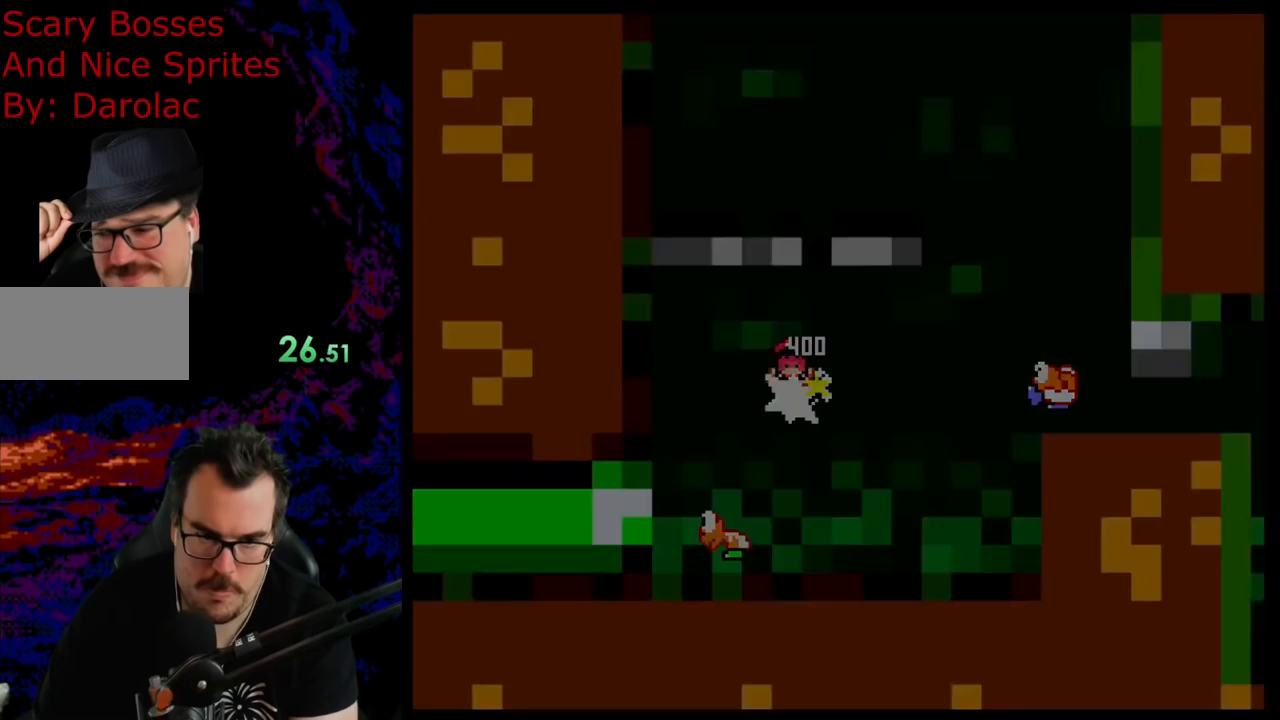
{"buttons": ["X"], "events": []}
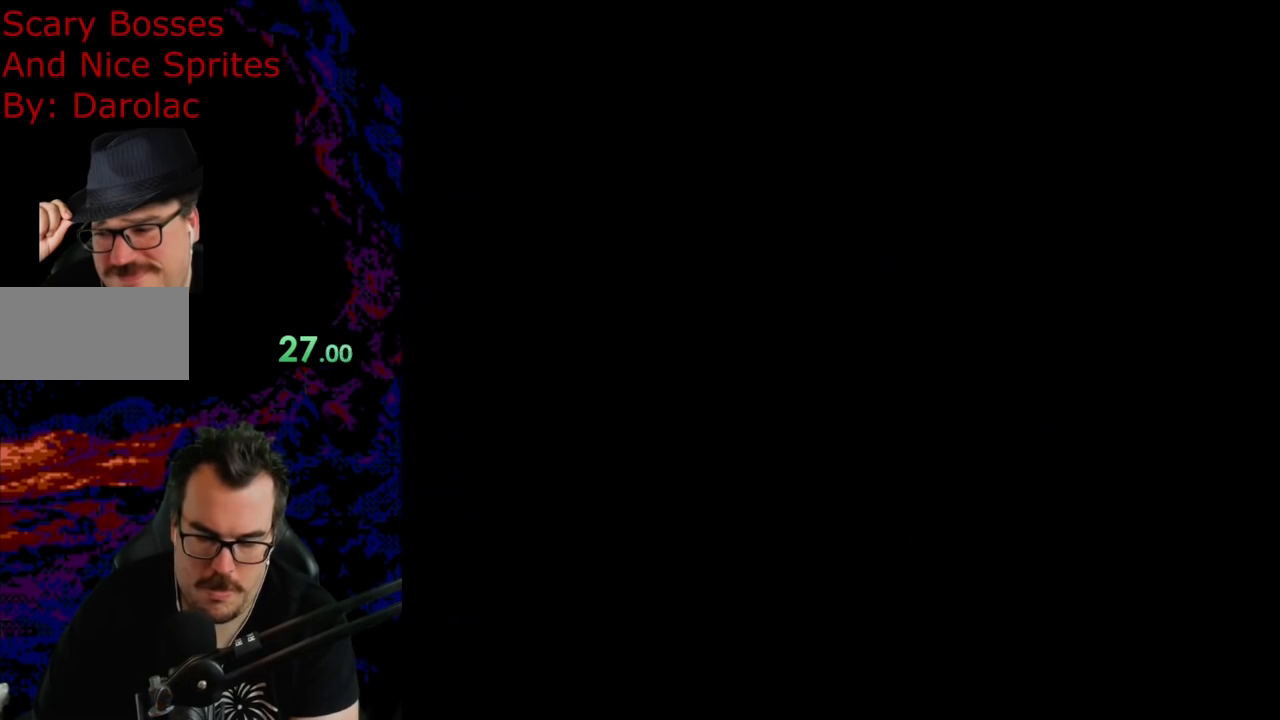
{"buttons": ["X"], "events": []}
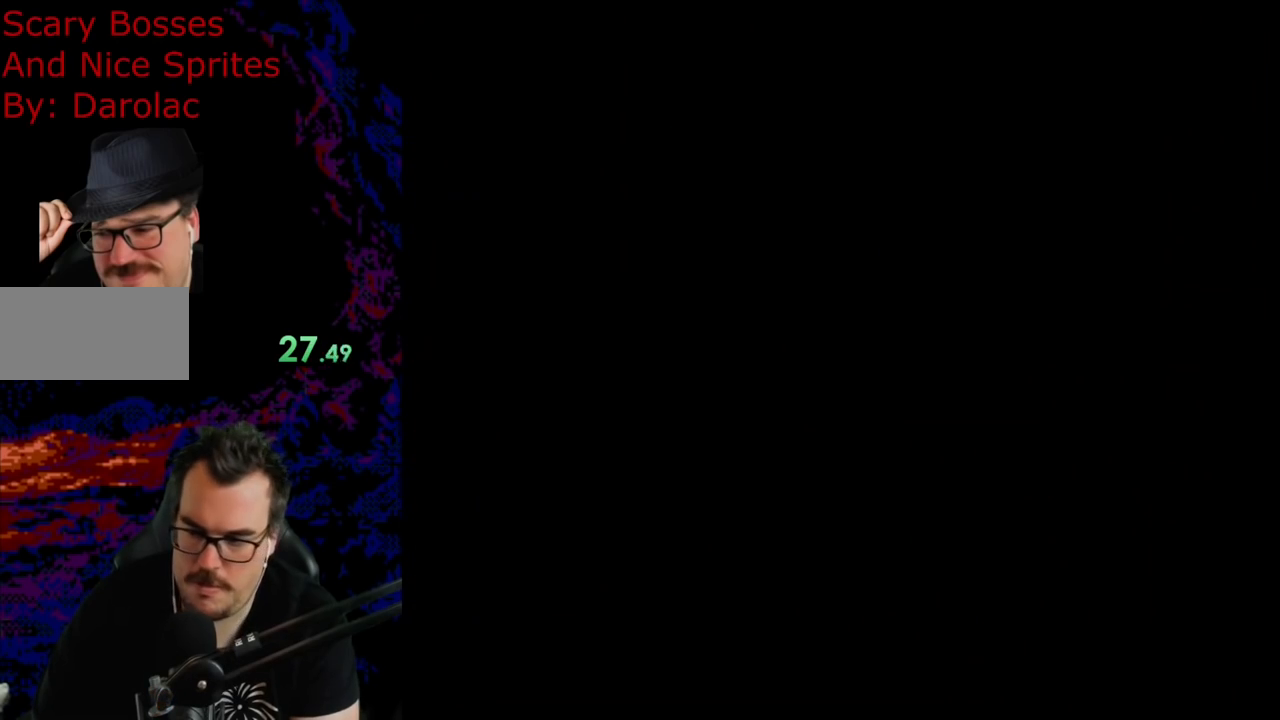
{"buttons": ["Y", "DPAD_RIGHT"], "events": [[117, "X", "up"], [167, "Y", "down"], [267, "DPAD_RIGHT", "down"]]}
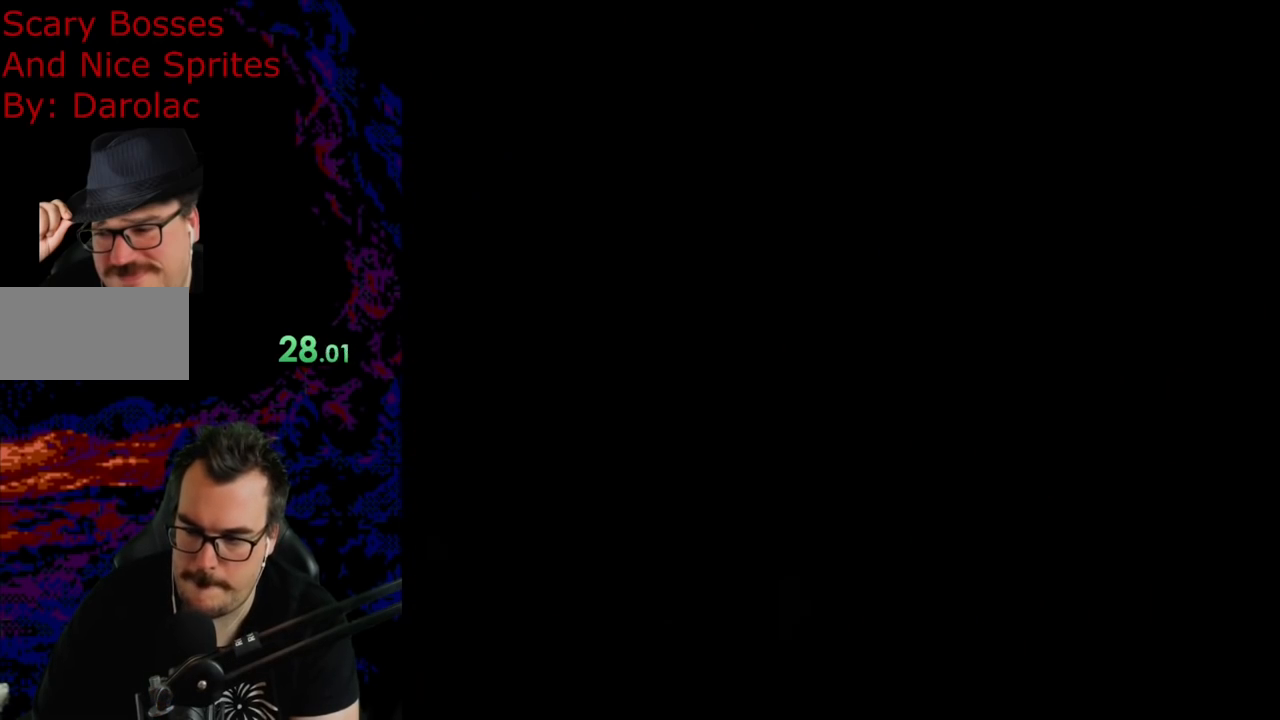
{"buttons": ["Y", "DPAD_RIGHT"], "events": []}
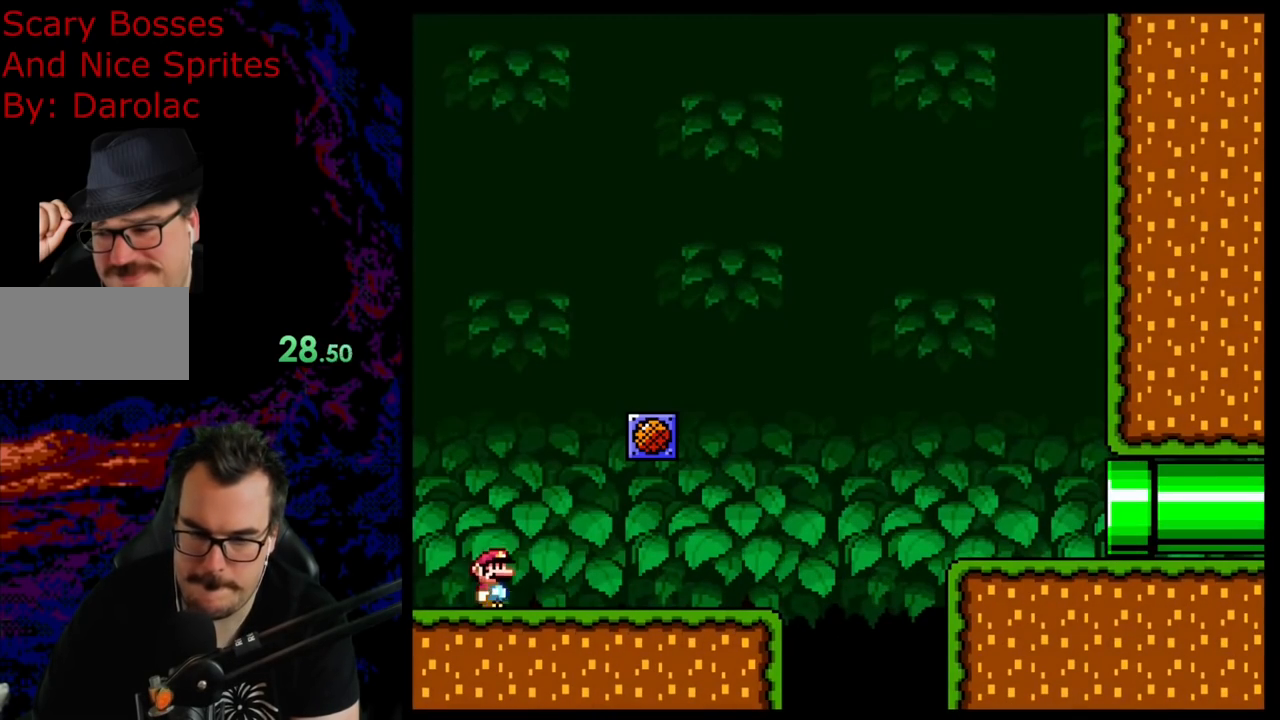
{"buttons": ["Y", "DPAD_RIGHT"], "events": []}
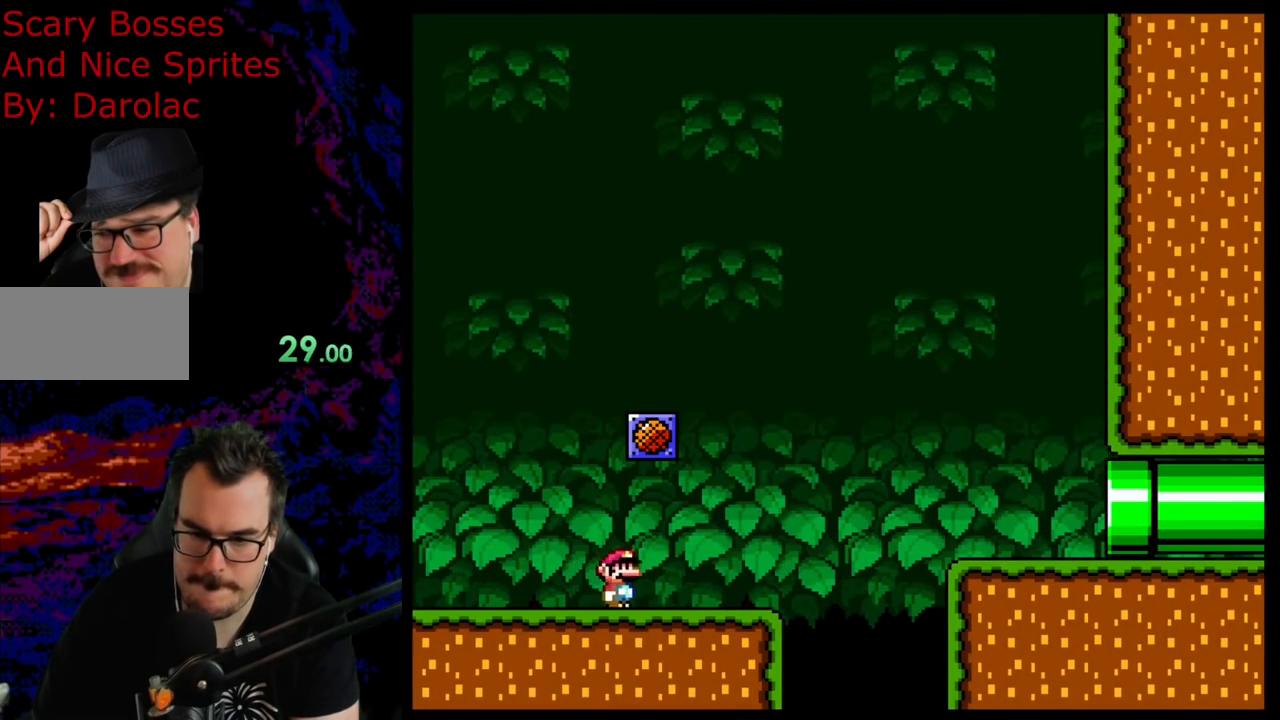
{"buttons": ["B", "Y", "DPAD_RIGHT"], "events": [[200, "B", "down"], [317, "B", "up"], [483, "B", "down"]]}
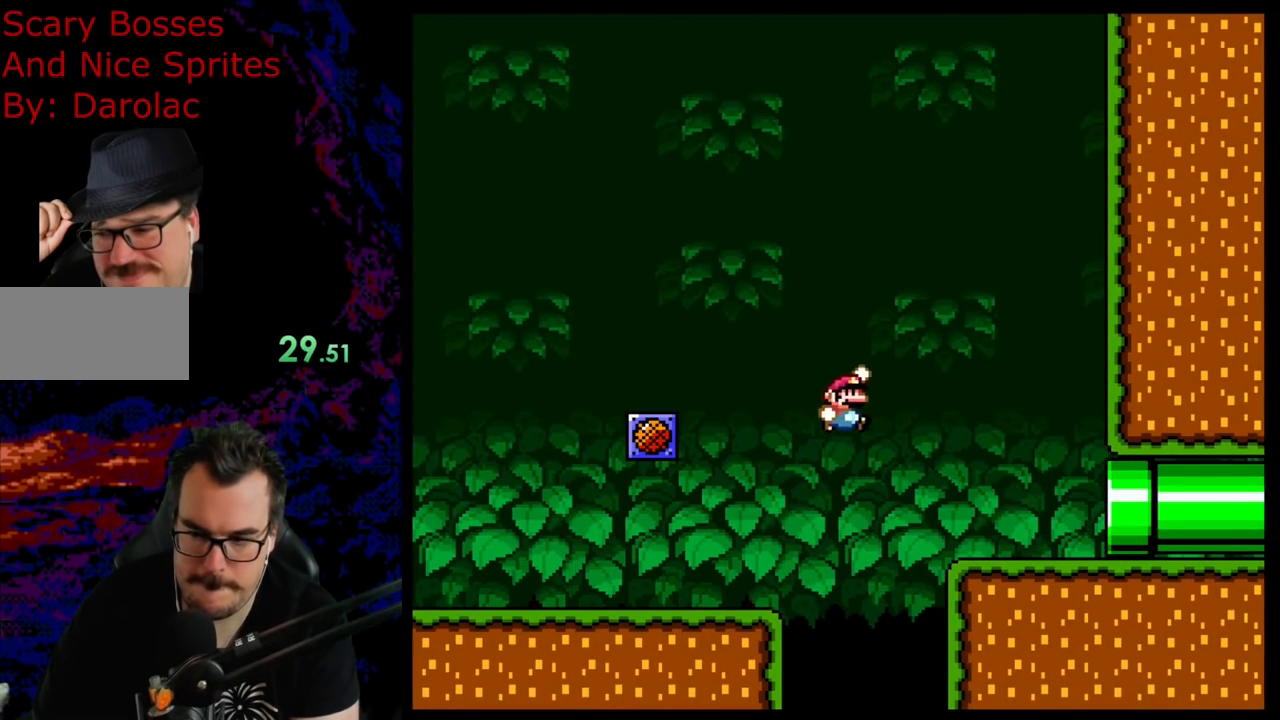
{"buttons": ["Y", "DPAD_RIGHT"], "events": [[67, "B", "up"]]}